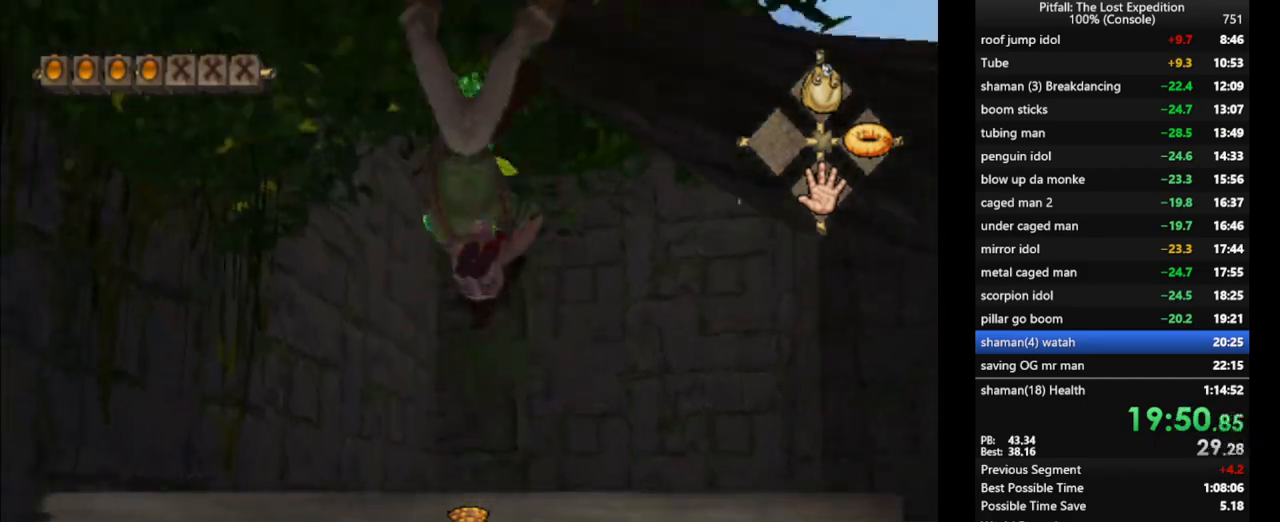
Gameplay with a controller (Nintendo layout); each line is a JSON object with the inputs held at the frame after it. "events" lists button and stick changes between this image and that frame as [ms after this image, input, new state], when the widget could be followed in between. Not read: L3 R3 START.
{"buttons": [], "left_stick": "up", "right_stick": "center", "events": [[150, "left_stick", "up"], [233, "left_stick", "center"], [333, "left_stick", "up"], [400, "left_stick", "center"], [500, "left_stick", "up"]]}
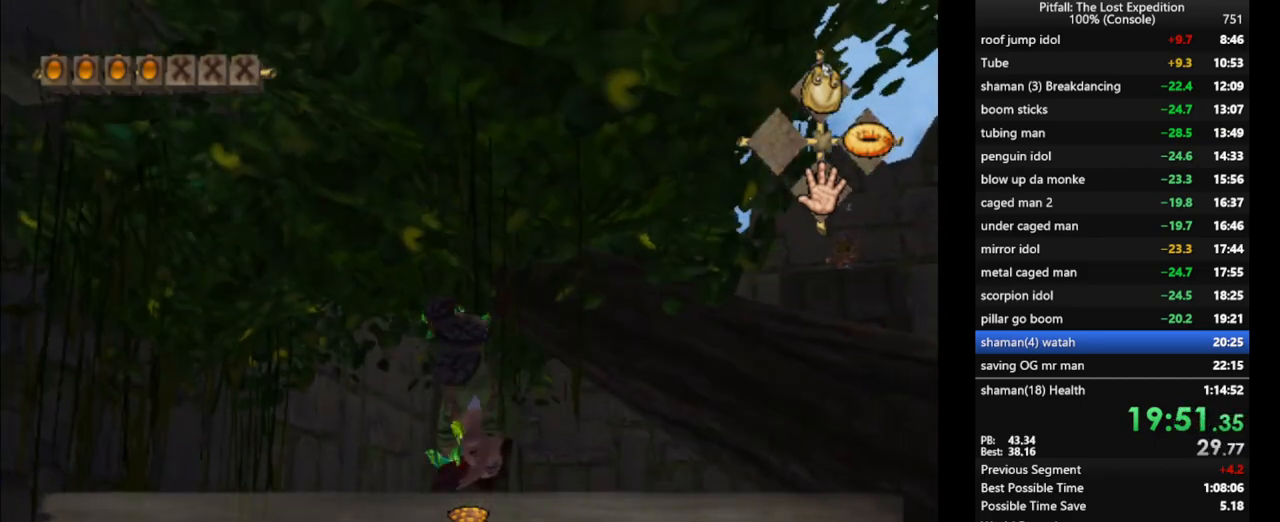
{"buttons": [], "left_stick": "center", "right_stick": "center", "events": [[67, "left_stick", "center"], [167, "left_stick", "up"], [267, "left_stick", "center"], [367, "left_stick", "up"], [433, "left_stick", "center"]]}
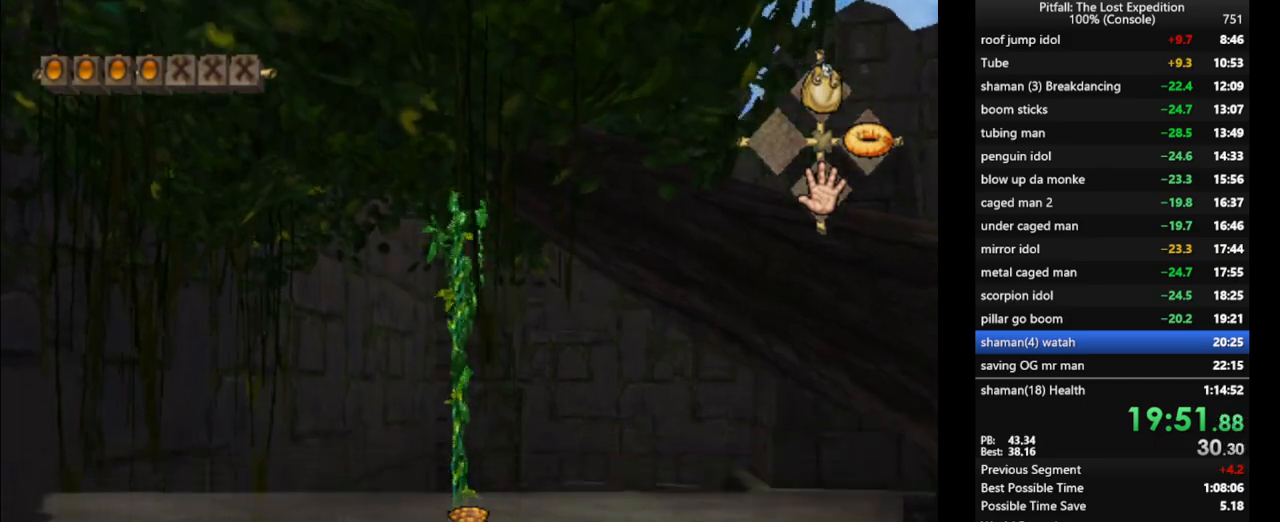
{"buttons": [], "left_stick": "center", "right_stick": "center", "events": [[50, "left_stick", "up"], [133, "left_stick", "center"], [217, "left_stick", "up"], [317, "left_stick", "center"], [383, "left_stick", "up"], [500, "left_stick", "center"]]}
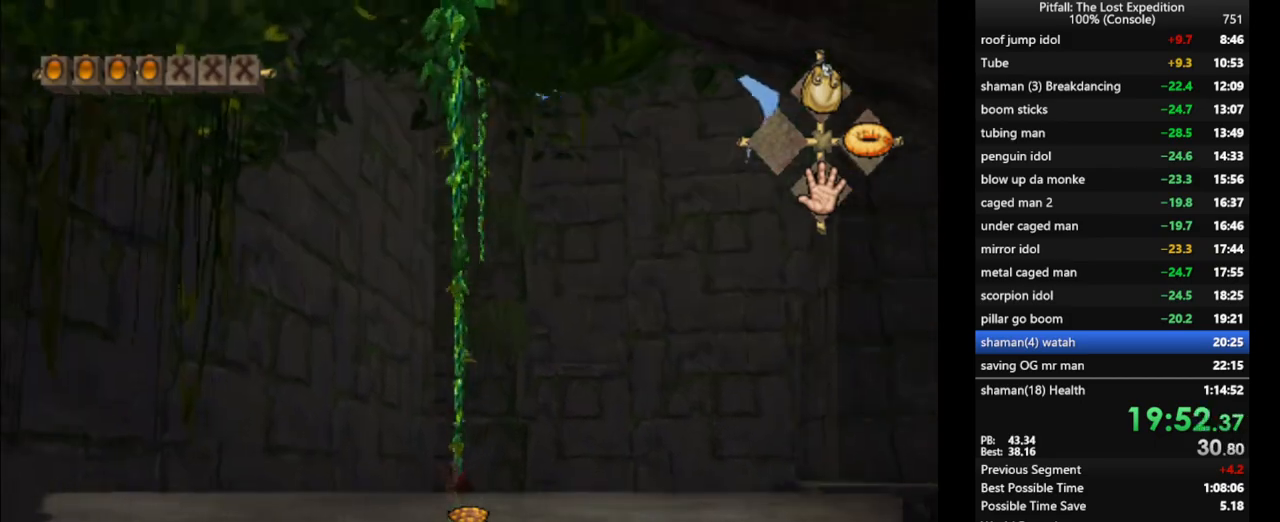
{"buttons": ["A", "L1"], "left_stick": "up", "right_stick": "center", "events": [[100, "left_stick", "up"], [350, "A", "down"], [450, "L1", "down"]]}
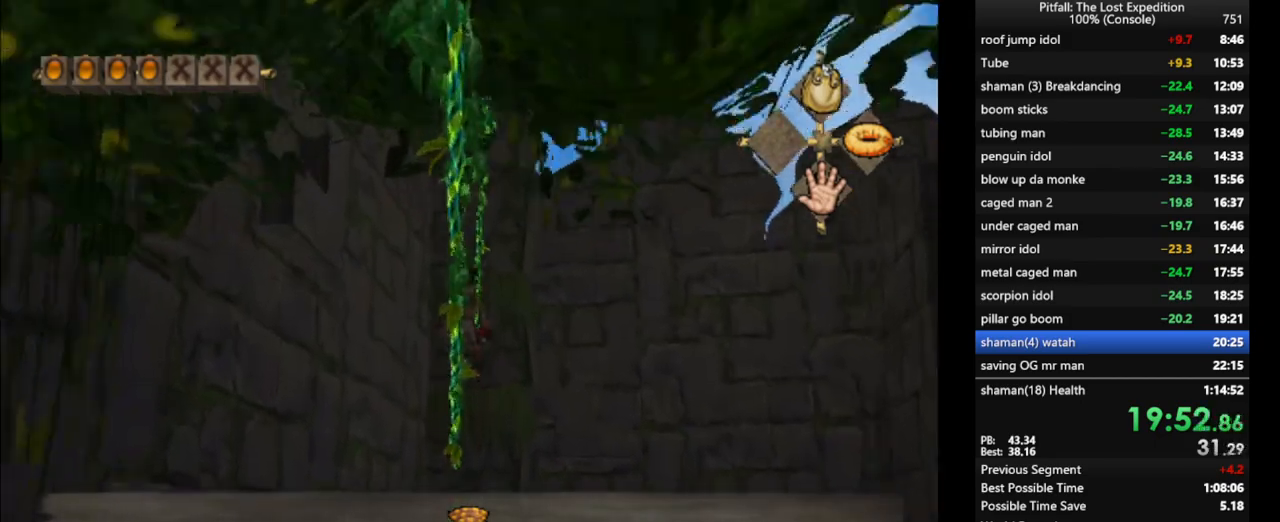
{"buttons": ["L1"], "left_stick": "up", "right_stick": "center", "events": [[83, "A", "up"], [83, "L1", "up"], [217, "A", "down"], [300, "L1", "down"], [350, "A", "up"]]}
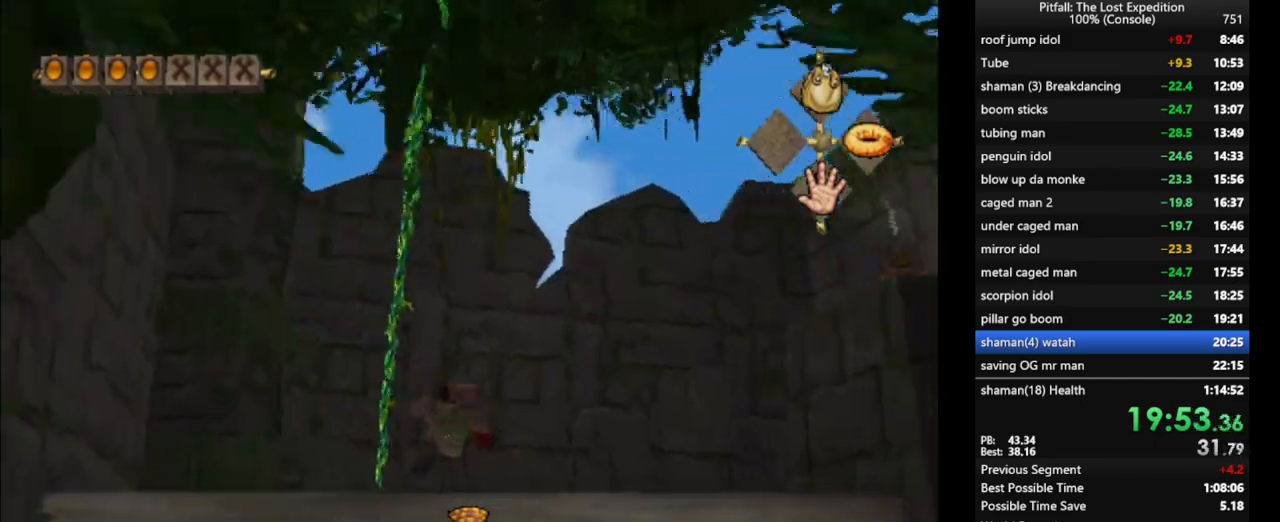
{"buttons": ["L1"], "left_stick": "up-right", "right_stick": "center", "events": [[233, "left_stick", "up-right"]]}
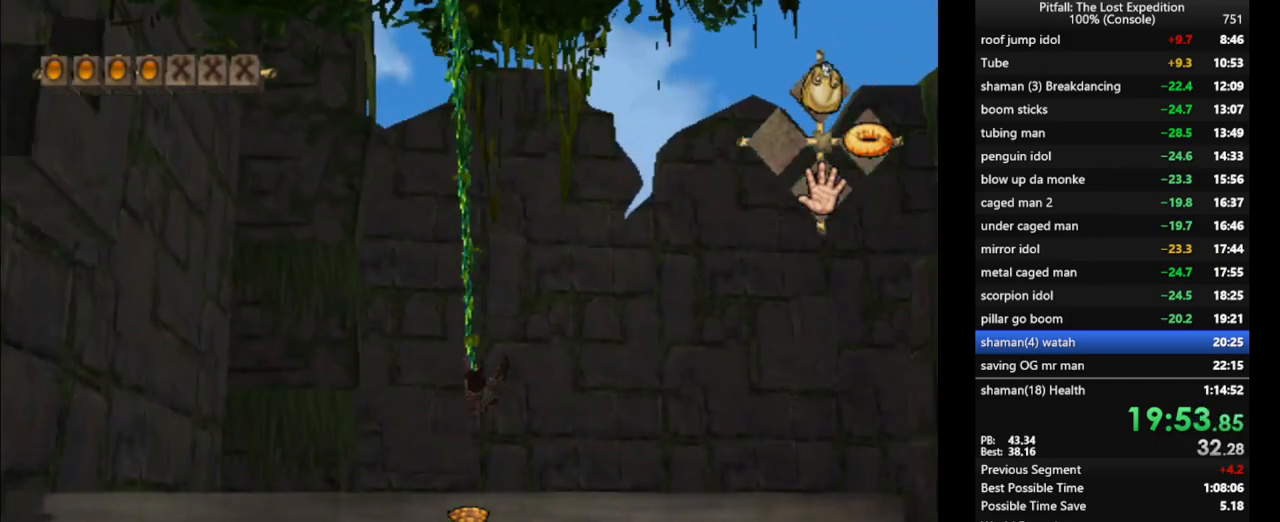
{"buttons": ["A", "L1"], "left_stick": "up-right", "right_stick": "center", "events": [[500, "A", "down"]]}
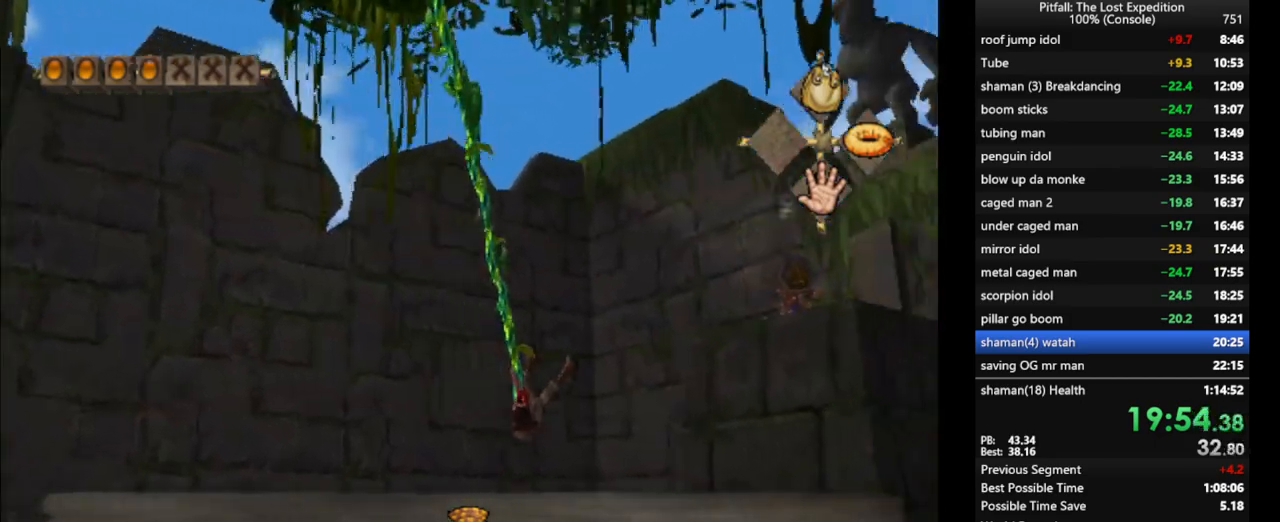
{"buttons": ["B"], "left_stick": "up", "right_stick": "center", "events": [[233, "left_stick", "up"], [350, "A", "up"], [350, "L1", "up"], [483, "B", "down"]]}
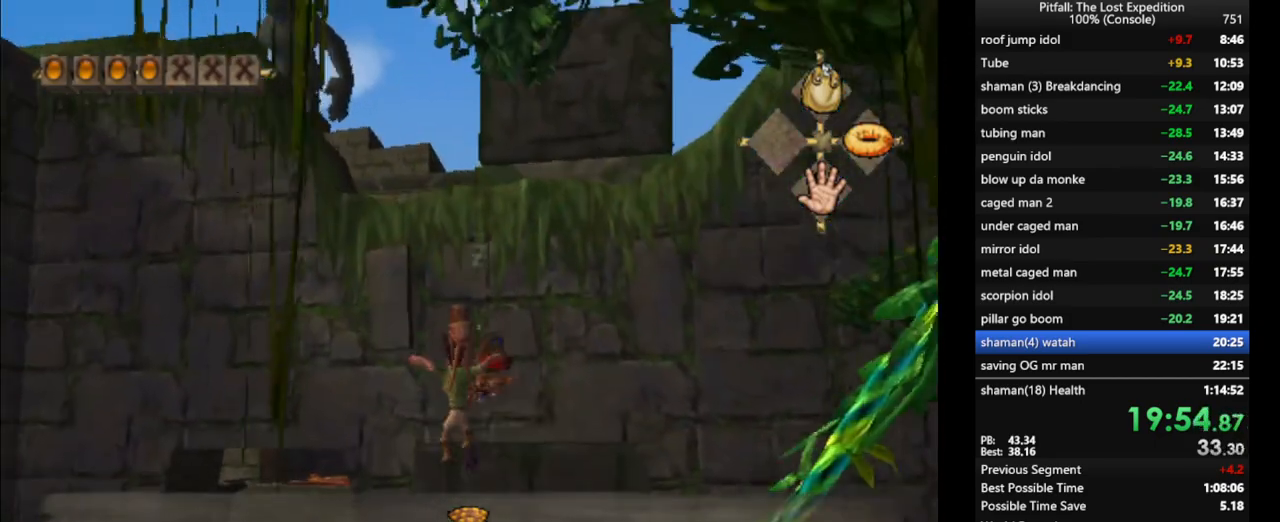
{"buttons": [], "left_stick": "up", "right_stick": "center", "events": [[67, "B", "up"], [300, "R1", "down"], [350, "R1", "up"]]}
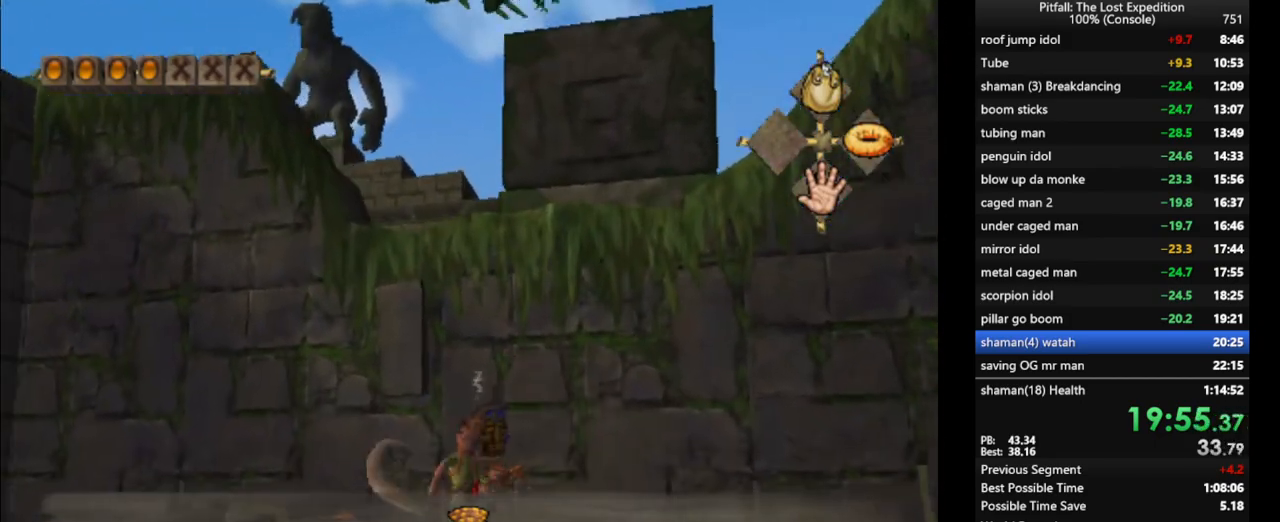
{"buttons": [], "left_stick": "center", "right_stick": "center", "events": [[150, "B", "down"], [217, "B", "up"], [367, "left_stick", "center"]]}
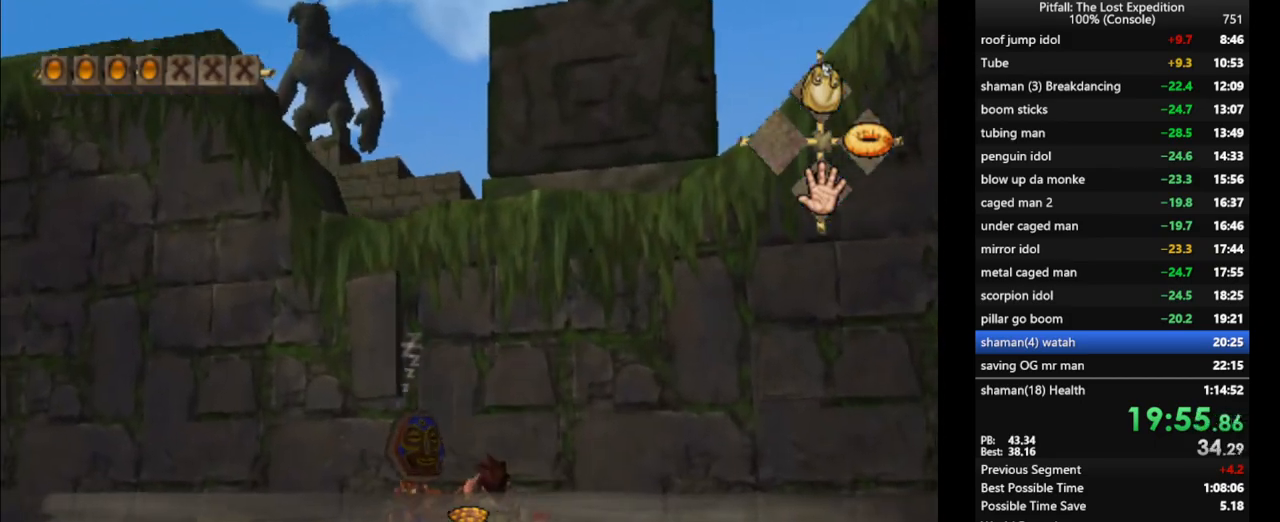
{"buttons": [], "left_stick": "center", "right_stick": "center", "events": [[133, "left_stick", "down-left"], [183, "B", "down"], [233, "B", "up"], [367, "left_stick", "center"]]}
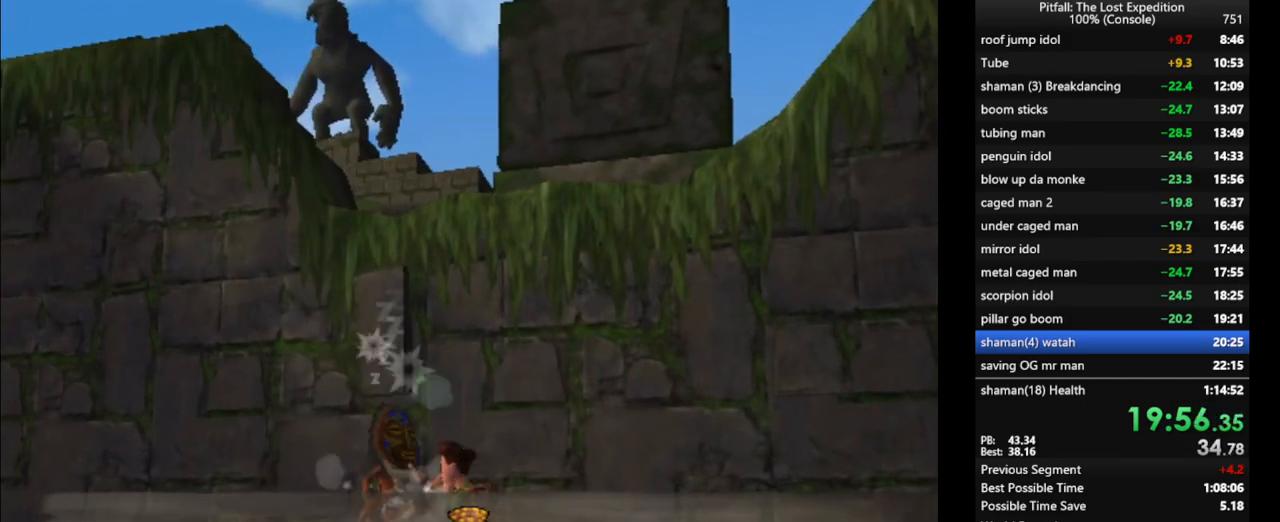
{"buttons": [], "left_stick": "center", "right_stick": "center", "events": []}
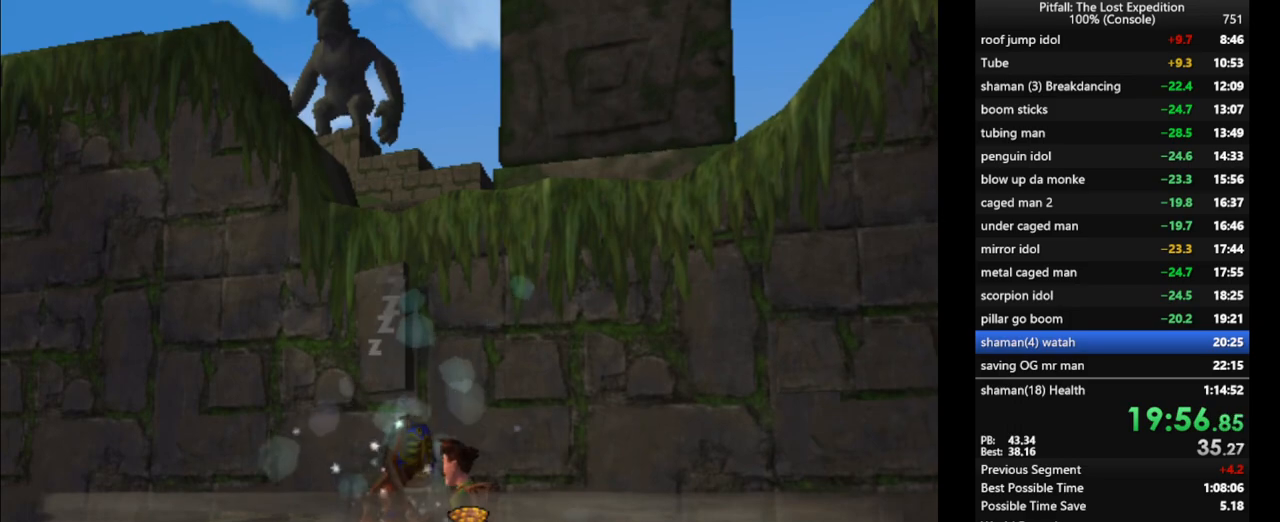
{"buttons": [], "left_stick": "center", "right_stick": "center", "events": []}
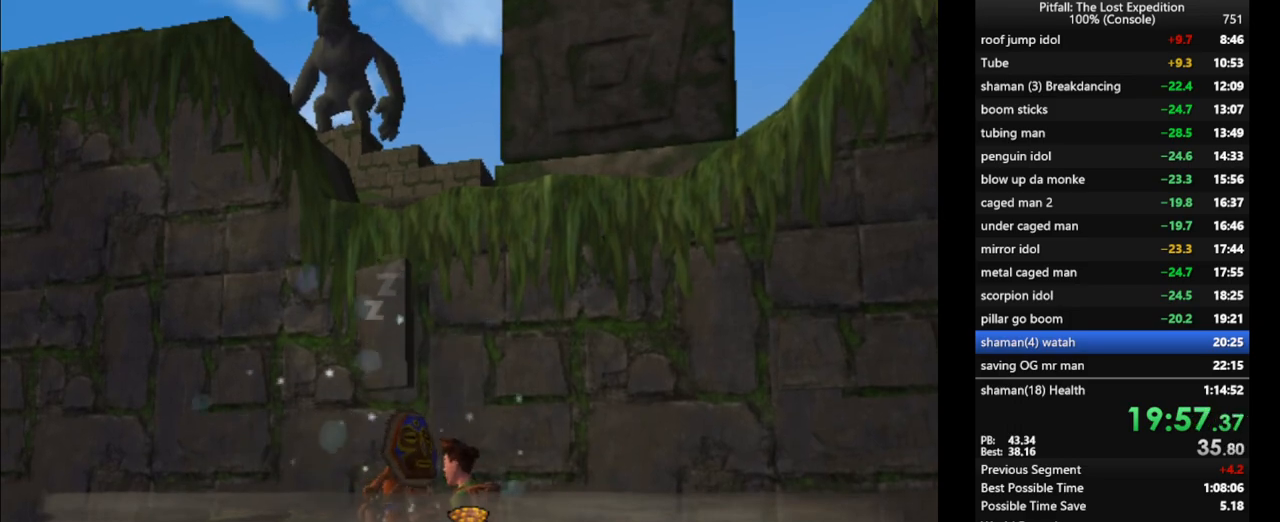
{"buttons": [], "left_stick": "center", "right_stick": "center", "events": []}
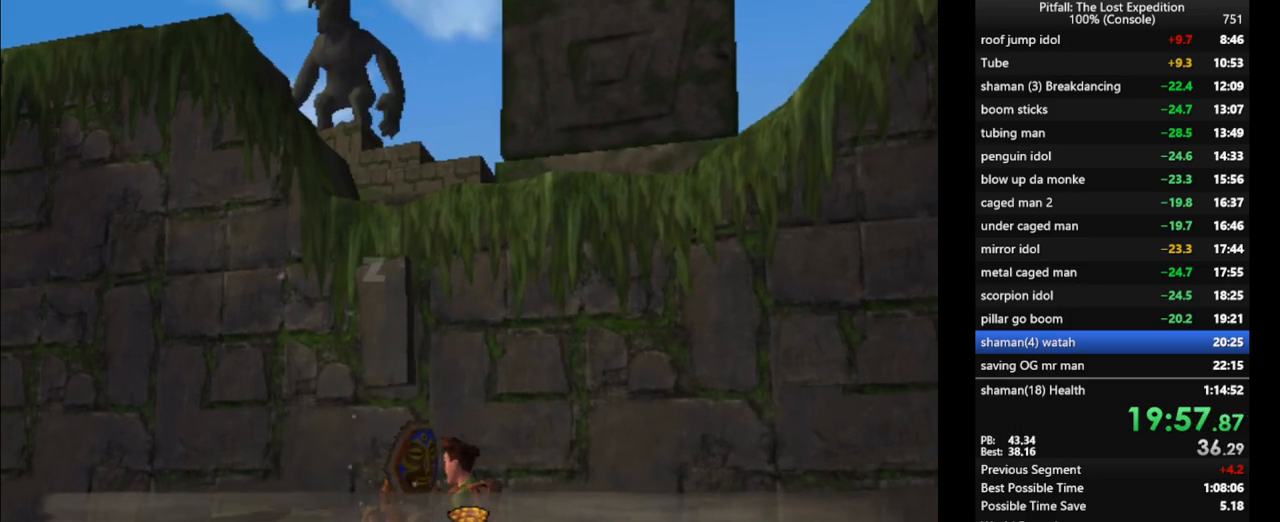
{"buttons": [], "left_stick": "center", "right_stick": "center", "events": []}
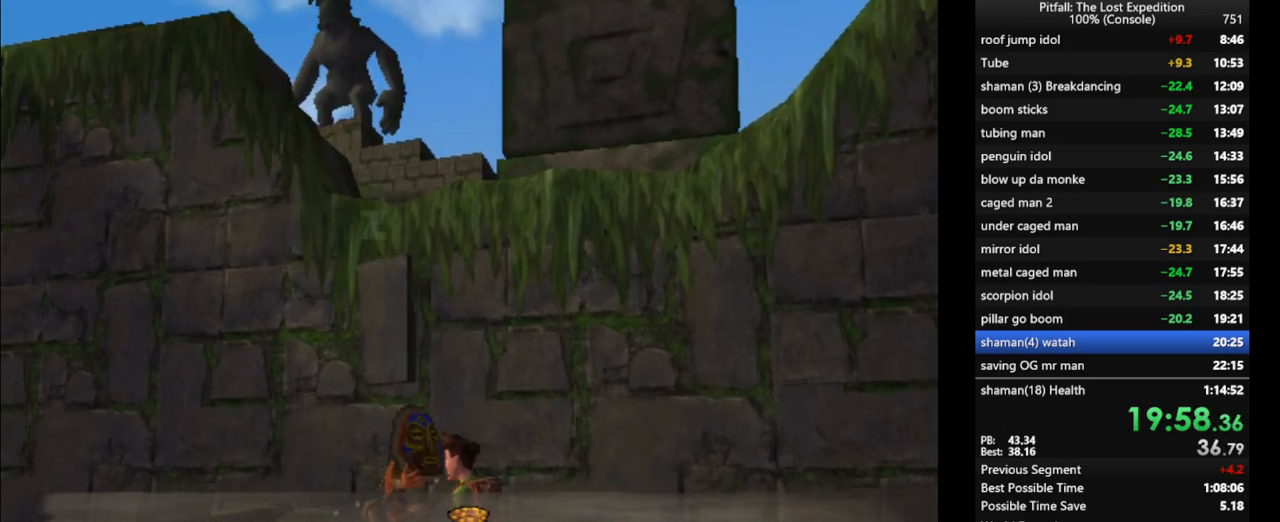
{"buttons": [], "left_stick": "center", "right_stick": "center", "events": []}
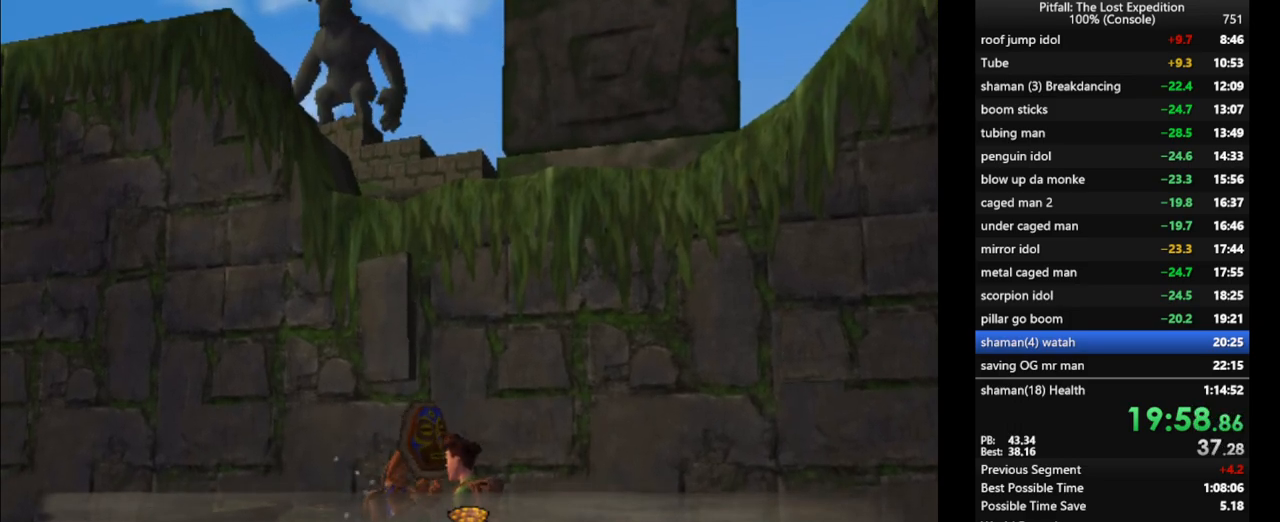
{"buttons": [], "left_stick": "center", "right_stick": "center", "events": []}
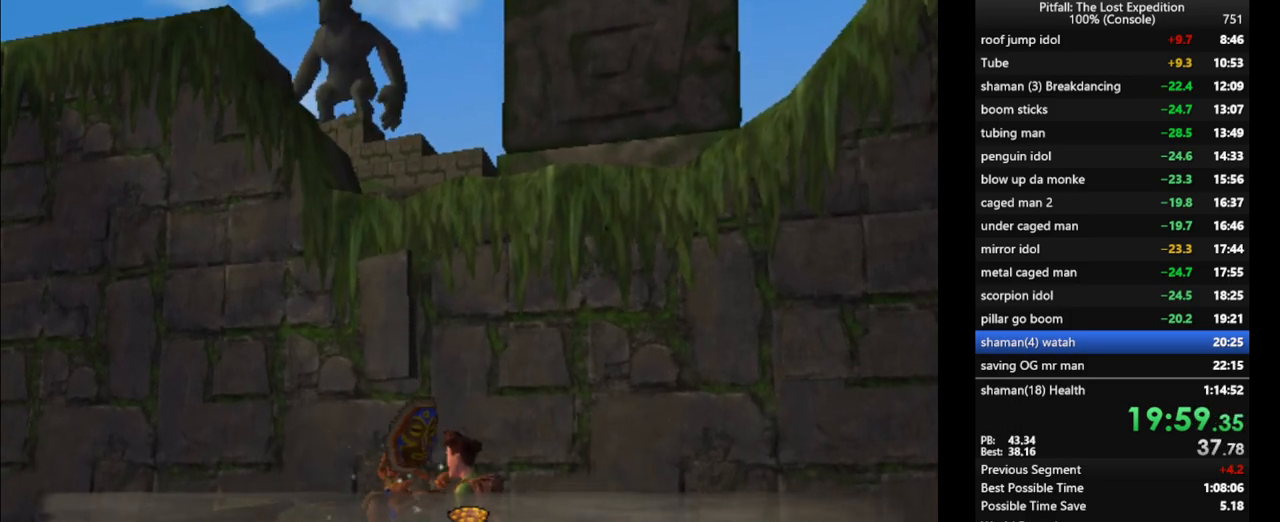
{"buttons": [], "left_stick": "center", "right_stick": "center", "events": []}
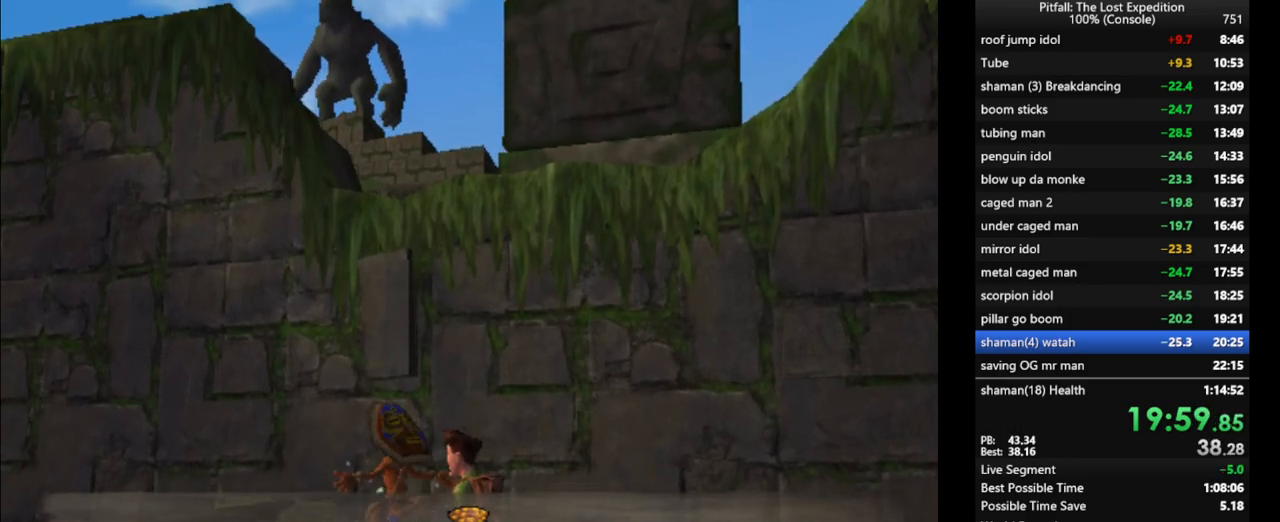
{"buttons": [], "left_stick": "center", "right_stick": "center", "events": []}
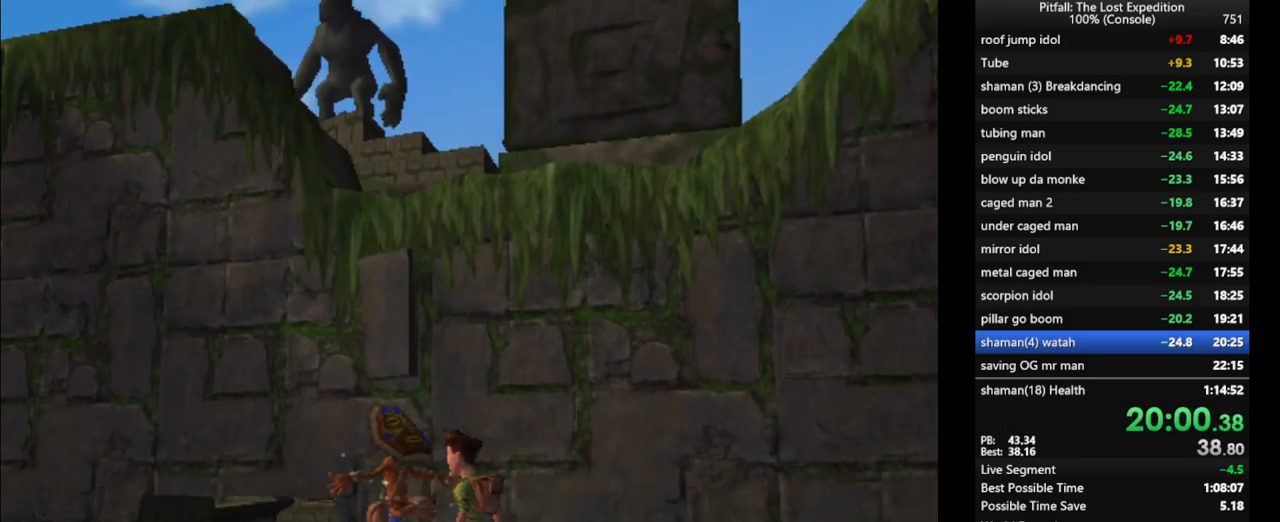
{"buttons": [], "left_stick": "center", "right_stick": "center", "events": []}
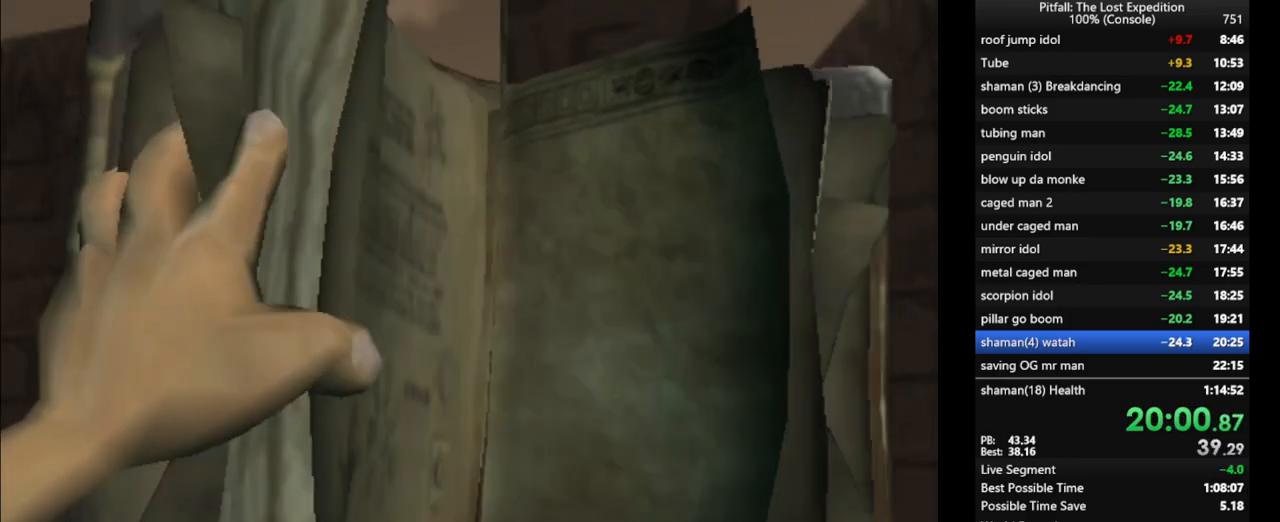
{"buttons": [], "left_stick": "center", "right_stick": "center", "events": []}
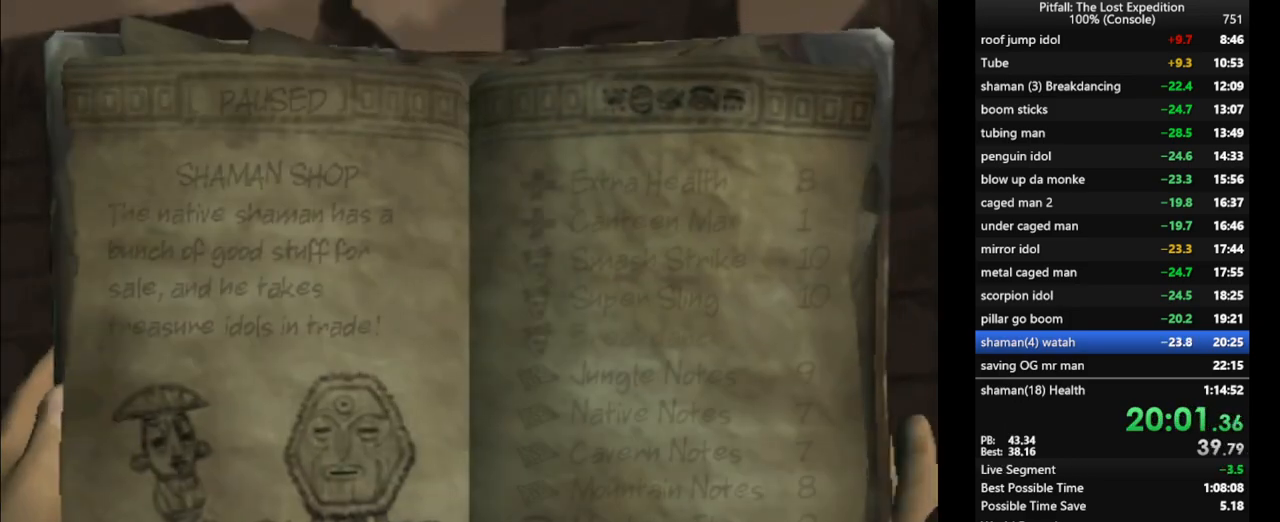
{"buttons": ["DPAD_DOWN"], "left_stick": "center", "right_stick": "center", "events": [[467, "DPAD_DOWN", "down"]]}
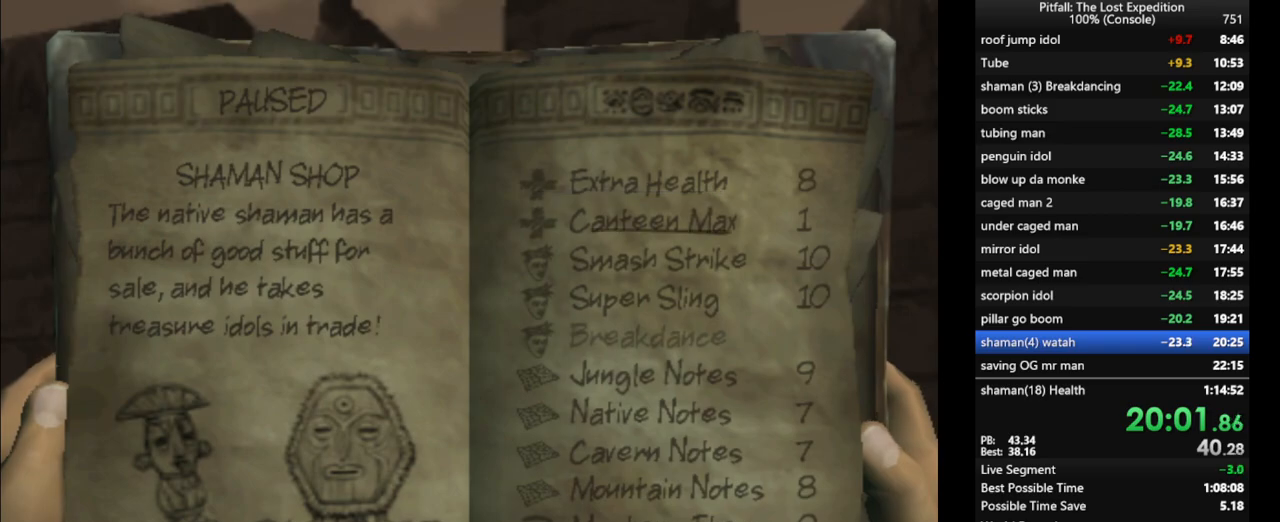
{"buttons": ["A"], "left_stick": "center", "right_stick": "center", "events": [[17, "DPAD_DOWN", "up"], [50, "A", "down"], [117, "A", "up"], [167, "A", "down"], [217, "A", "up"], [317, "A", "down"], [400, "A", "up"], [483, "A", "down"]]}
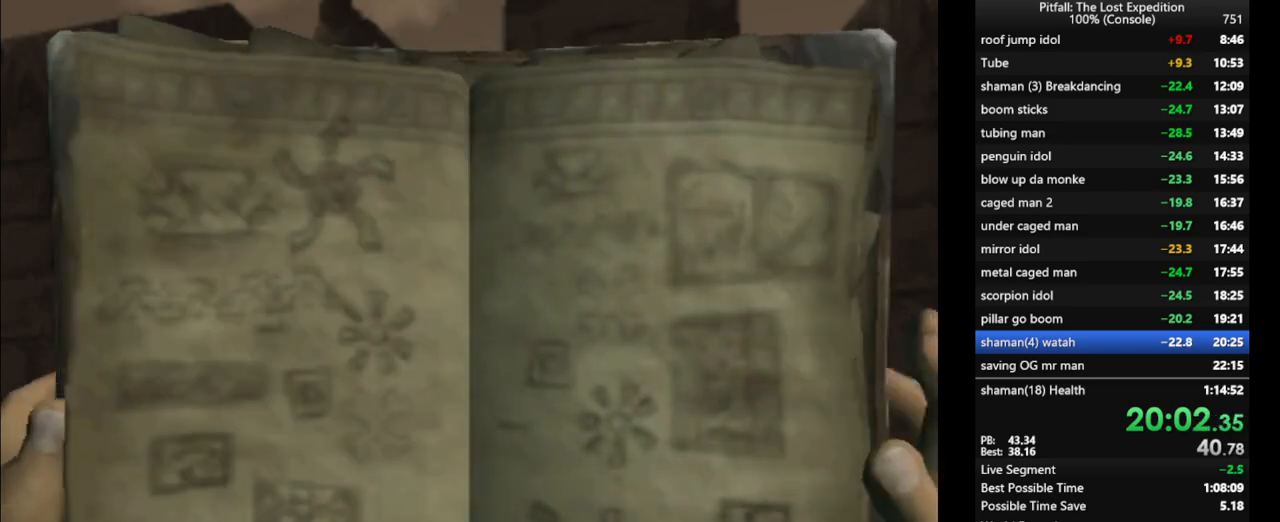
{"buttons": ["A"], "left_stick": "center", "right_stick": "center", "events": [[17, "A", "up"], [100, "A", "down"], [117, "A", "up"], [200, "A", "down"], [250, "A", "up"], [283, "A", "down"], [333, "A", "up"], [367, "A", "down"], [417, "A", "up"], [483, "A", "down"]]}
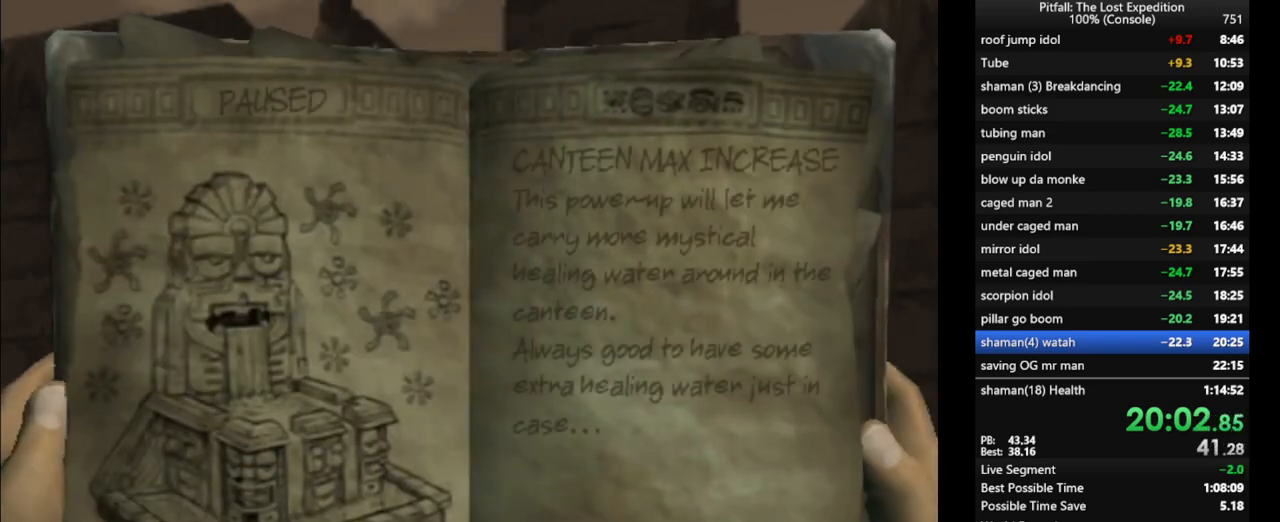
{"buttons": [], "left_stick": "center", "right_stick": "center", "events": [[50, "A", "up"], [83, "A", "down"], [133, "A", "up"], [183, "A", "down"], [233, "A", "up"]]}
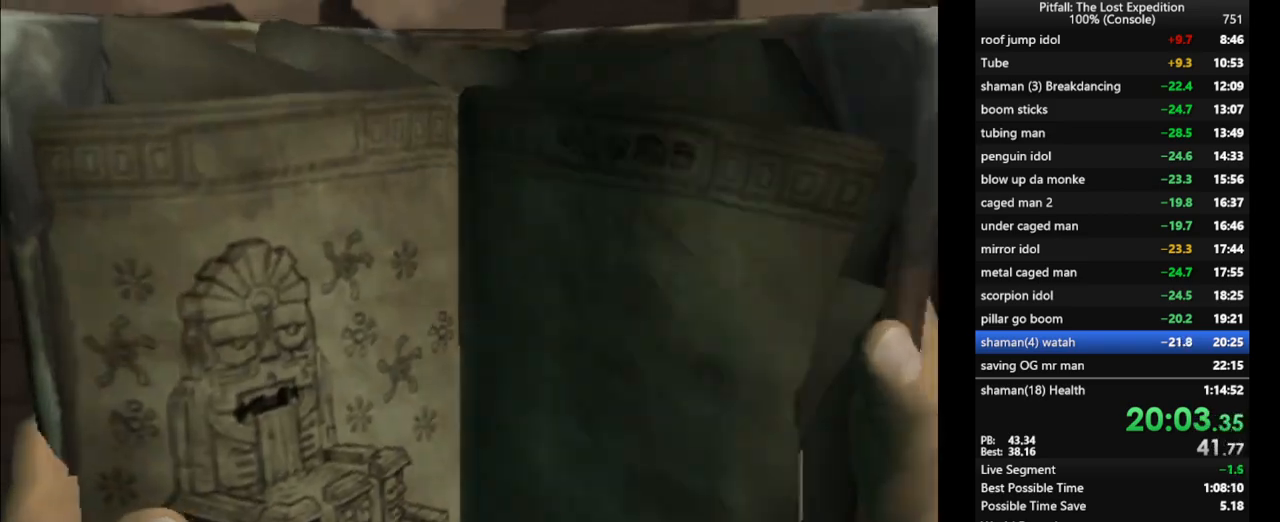
{"buttons": [], "left_stick": "center", "right_stick": "center", "events": []}
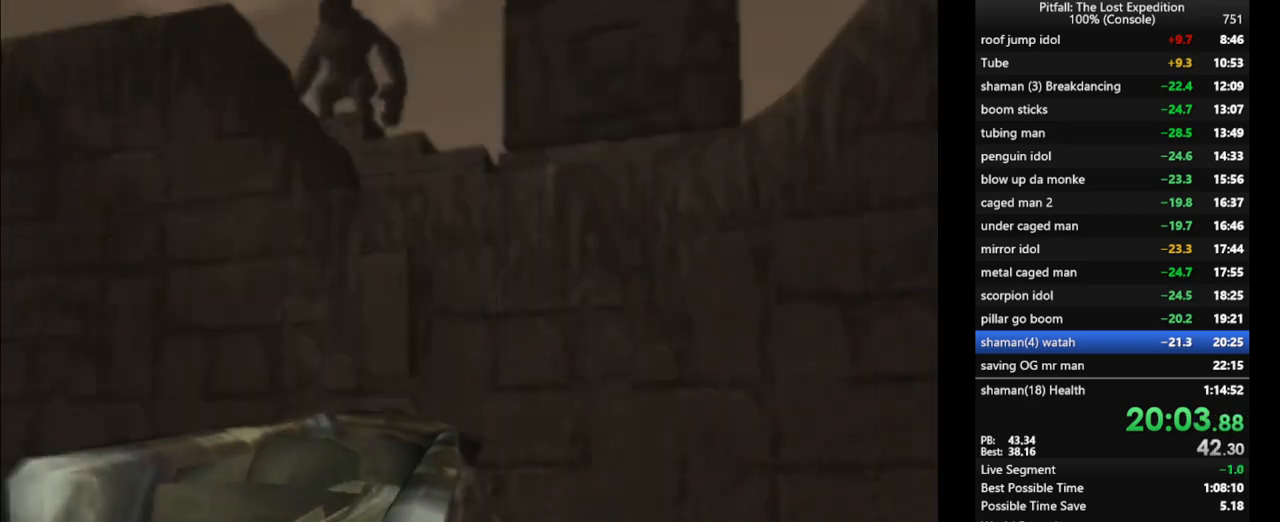
{"buttons": [], "left_stick": "up", "right_stick": "center", "events": [[50, "left_stick", "up"], [350, "R1", "down"], [467, "R1", "up"]]}
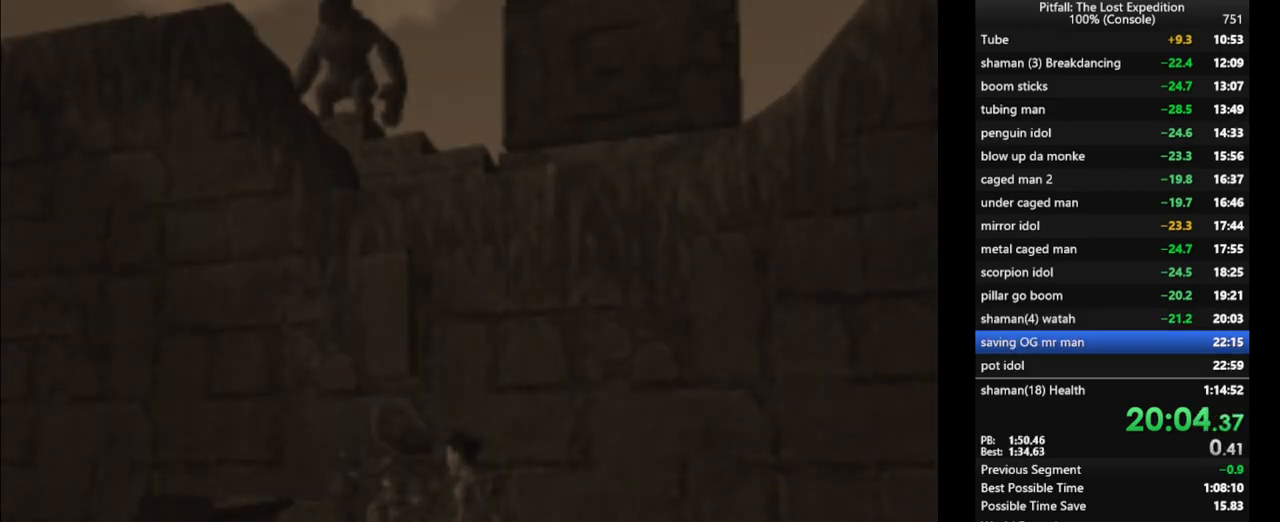
{"buttons": [], "left_stick": "up", "right_stick": "center", "events": [[33, "X", "down"], [100, "X", "up"], [150, "X", "down"], [183, "X", "up"], [267, "X", "down"], [300, "X", "up"], [350, "X", "down"], [417, "X", "up"], [433, "X", "down"], [483, "X", "up"]]}
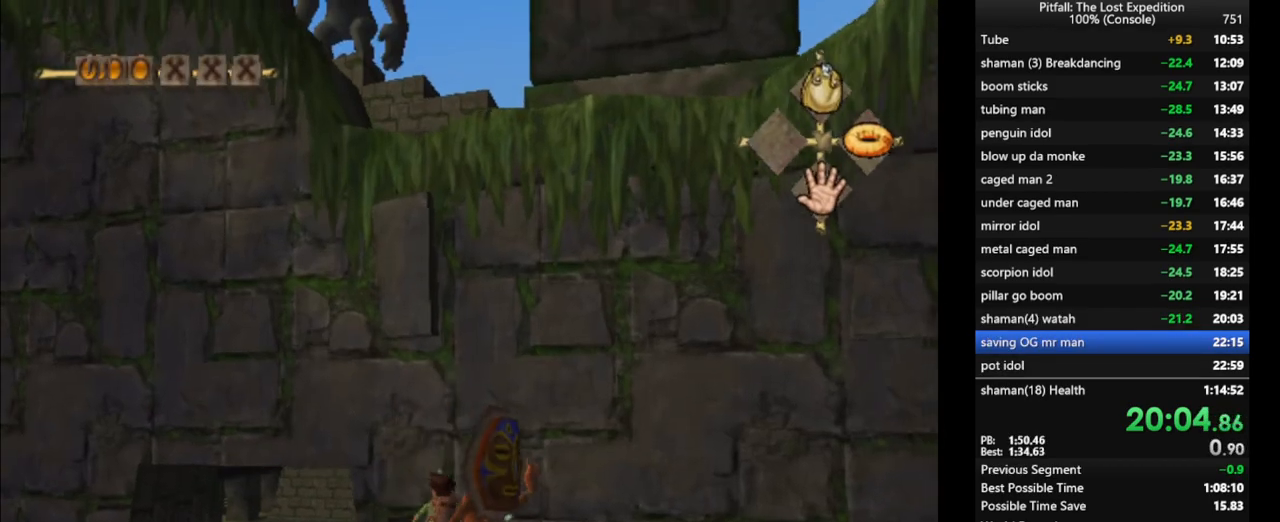
{"buttons": ["X"], "left_stick": "up", "right_stick": "center", "events": [[50, "X", "down"], [100, "X", "up"], [167, "X", "down"], [200, "X", "up"], [267, "X", "down"], [283, "R1", "down"], [350, "X", "up"], [417, "R1", "up"], [450, "X", "down"]]}
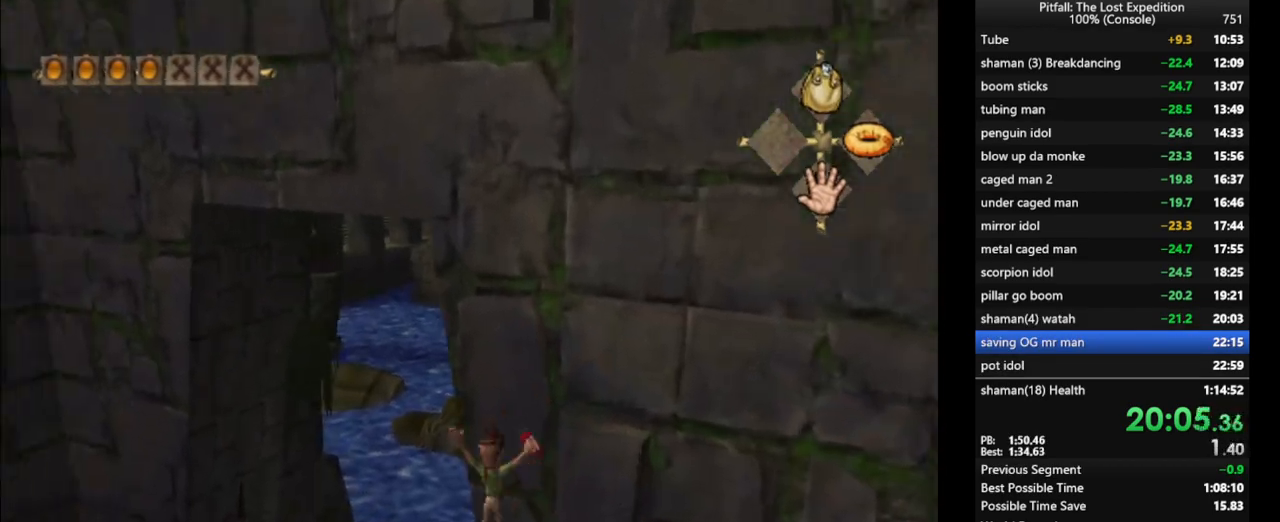
{"buttons": [], "left_stick": "up-left", "right_stick": "center", "events": [[17, "X", "up"], [50, "left_stick", "up-left"], [100, "X", "down"], [150, "X", "up"], [217, "X", "down"], [267, "X", "up"], [333, "X", "down"], [400, "X", "up"]]}
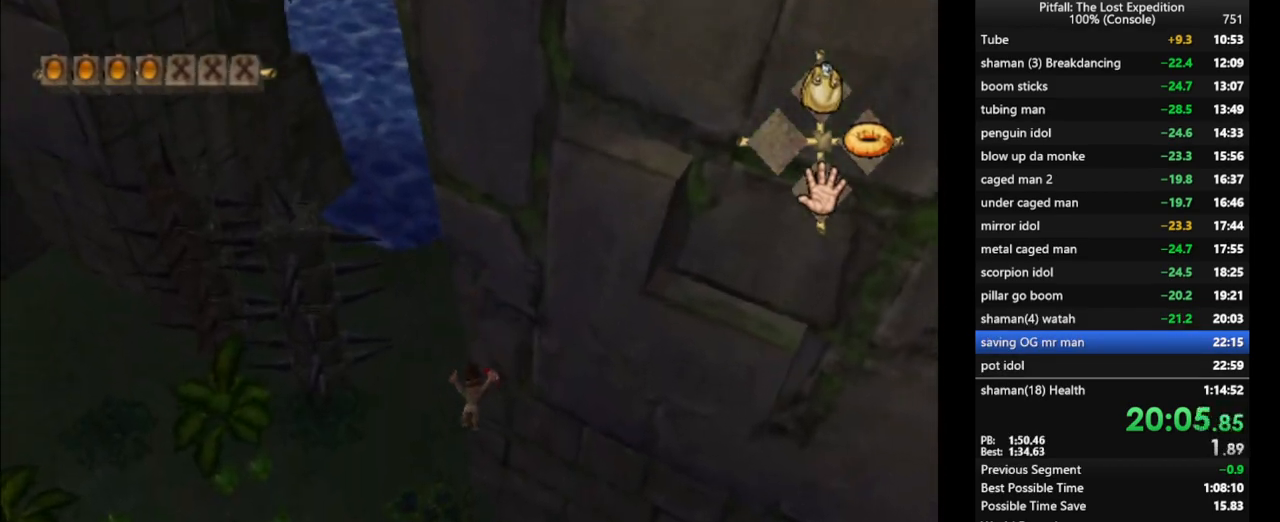
{"buttons": ["X"], "left_stick": "up", "right_stick": "center", "events": [[33, "X", "down"], [83, "X", "up"], [150, "X", "down"], [167, "left_stick", "up"], [183, "X", "up"], [267, "X", "down"], [300, "X", "up"], [367, "X", "down"], [400, "X", "up"], [467, "X", "down"]]}